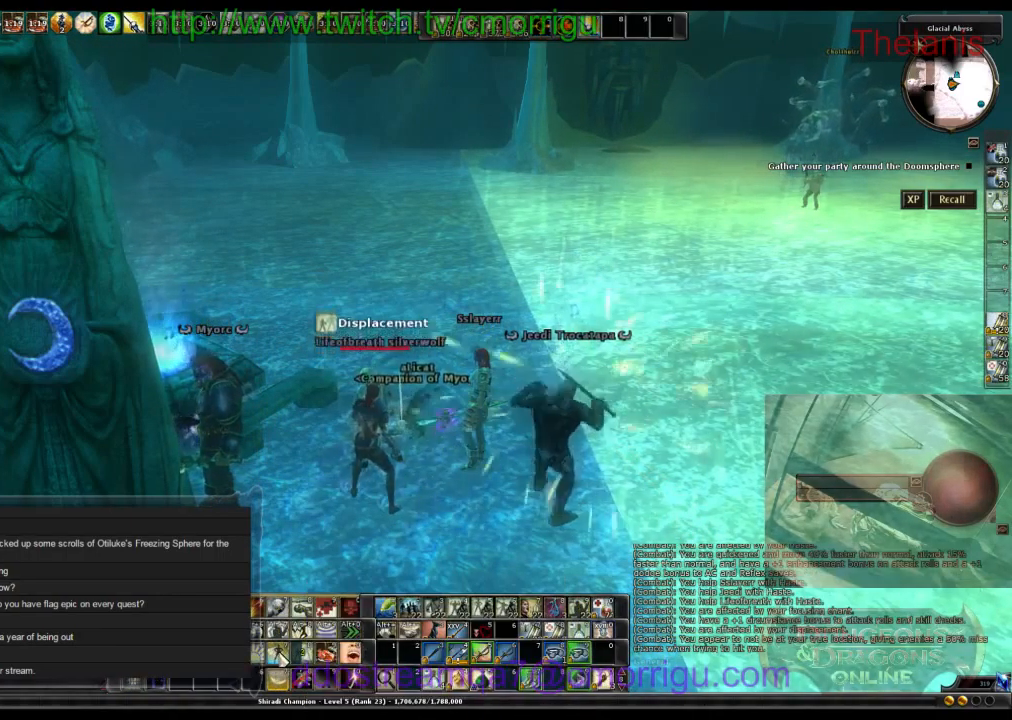
Gameplay with keyboard; each line is a JSON object with the keys held at the frame after it. "events" lists presses ("down") and releases ("up") of ".", "/", "0", "1", "2", "3", "4", "5", "6", "7", "8", "9", "a", "b", "backslash", "backspace", "c", "caps_lock", "comma", "ctrl_l", "ctrl_r", "d", "e", "equals", "escape", "f", "f1", "f10", "f11", "f12", "f2", "f3", "f4", "f5", "f6", "f7", "f8", "f9", "g", "h", "i", "j", "k", "l", "lbracket", "m", "minus", "n", "o", "p", "q", "quote", "r", "rbracket", "return", "s", "semicolon", "shift_l", "shift_r", "space", "t", "tab", "tilde", "u", "v", "w", "x", "y" and "z" between this image and that frame as [ms after this image, input, new state], when the widget could be followed in between. No other keys are recorded. Mouse input is not recorded.
{"keys": ["d"], "events": [[466, "d", "down"]]}
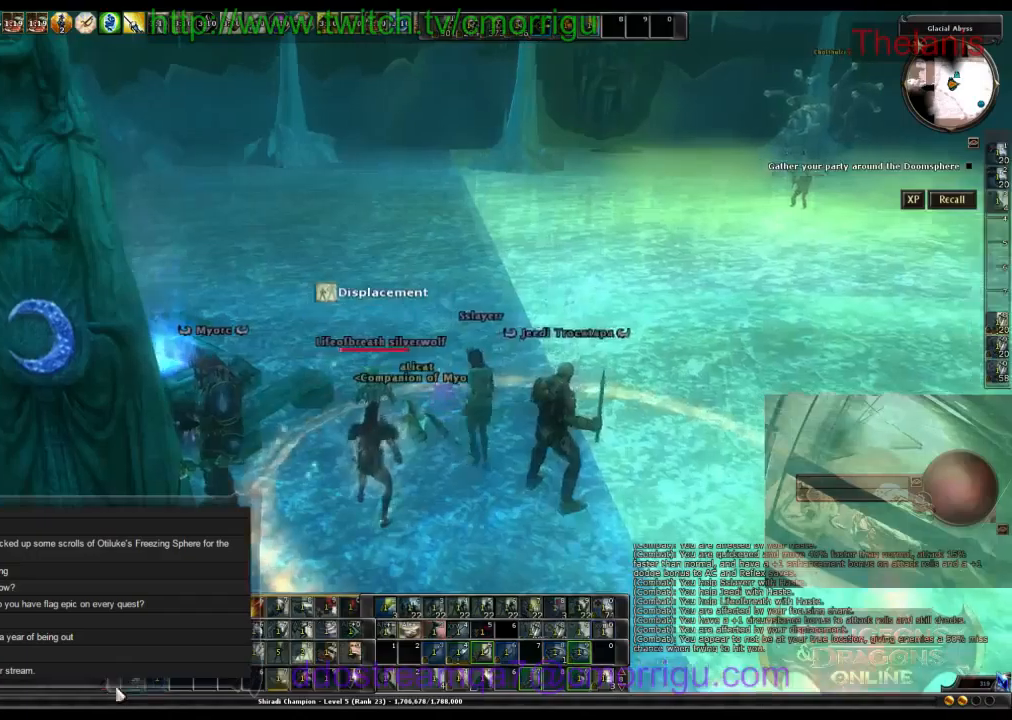
{"keys": [], "events": [[66, "d", "up"]]}
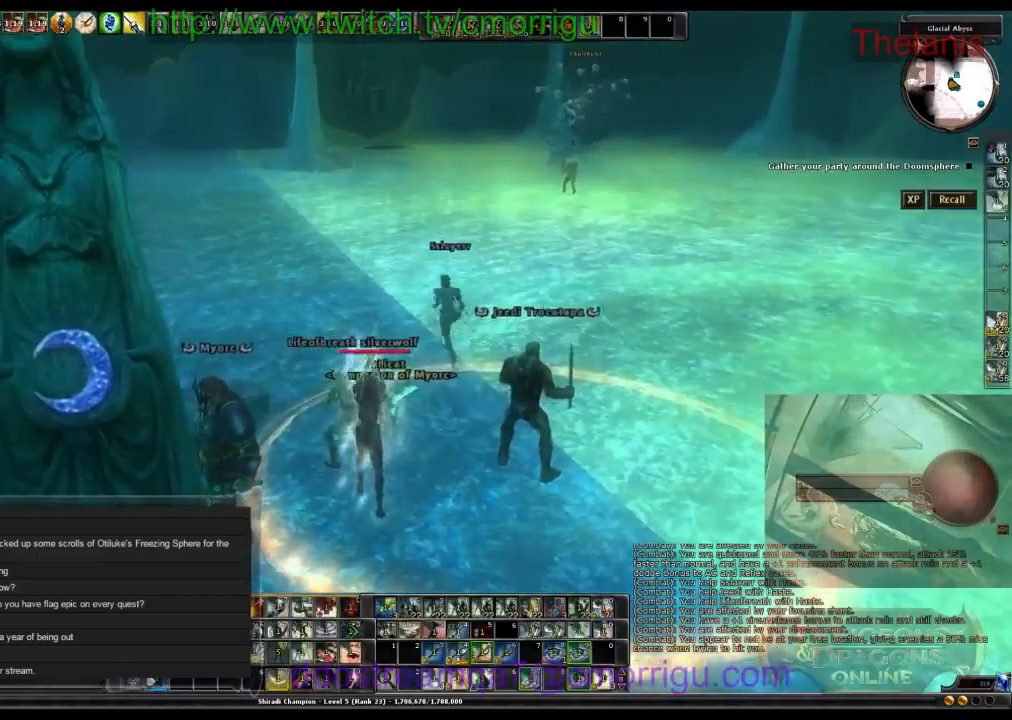
{"keys": ["w"], "events": [[233, "w", "down"]]}
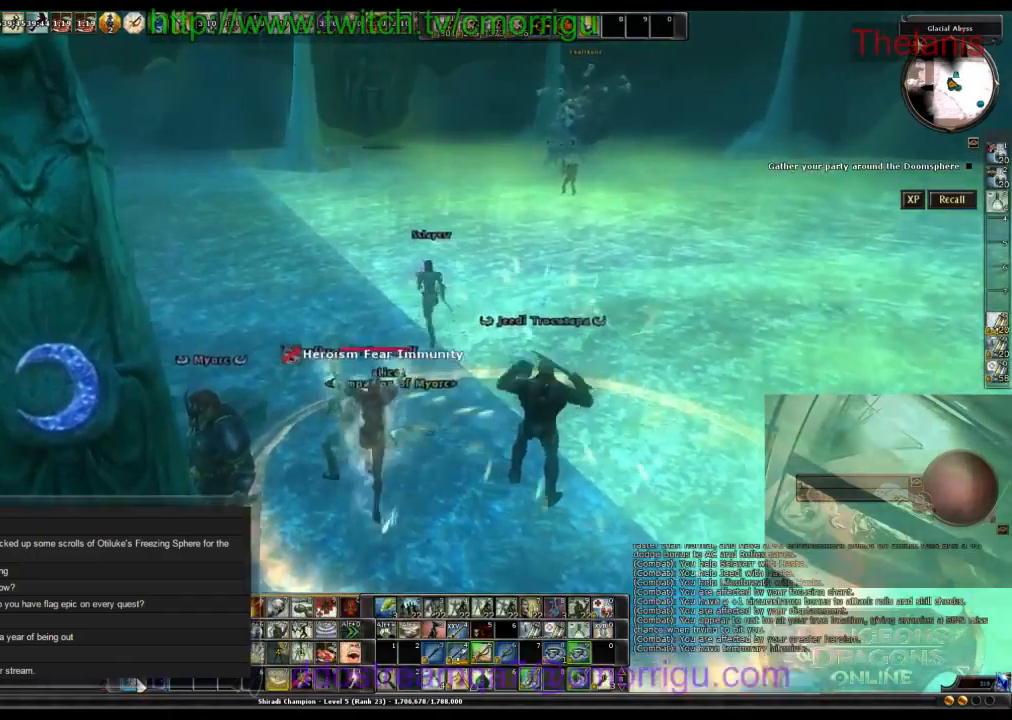
{"keys": ["w"], "events": [[166, "w", "up"], [500, "w", "down"]]}
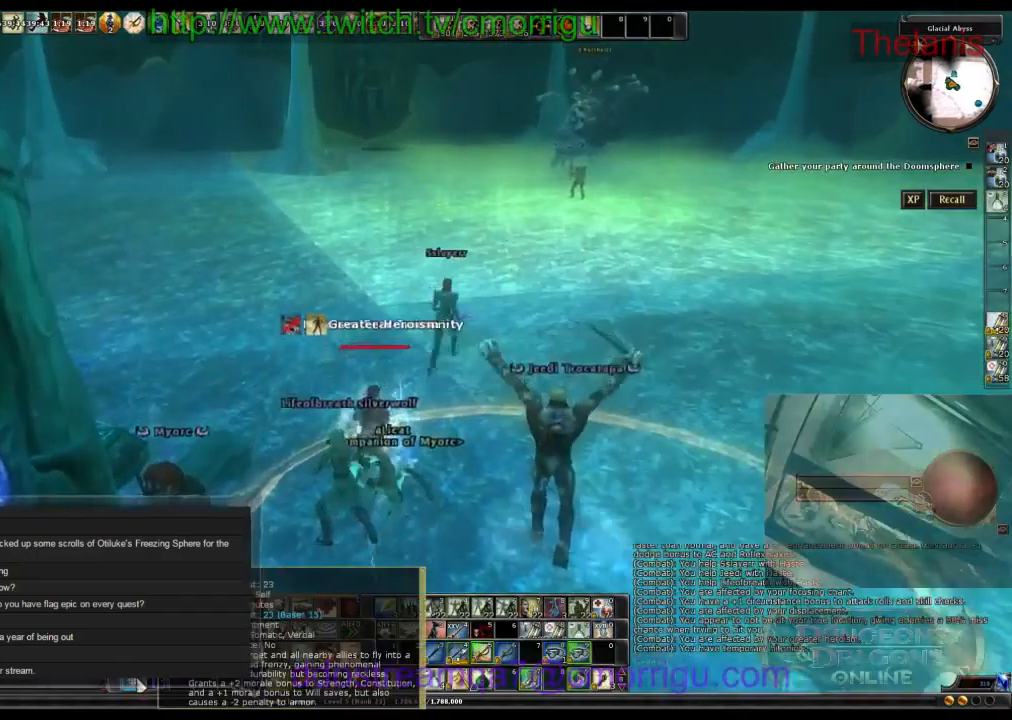
{"keys": [], "events": [[166, "w", "up"]]}
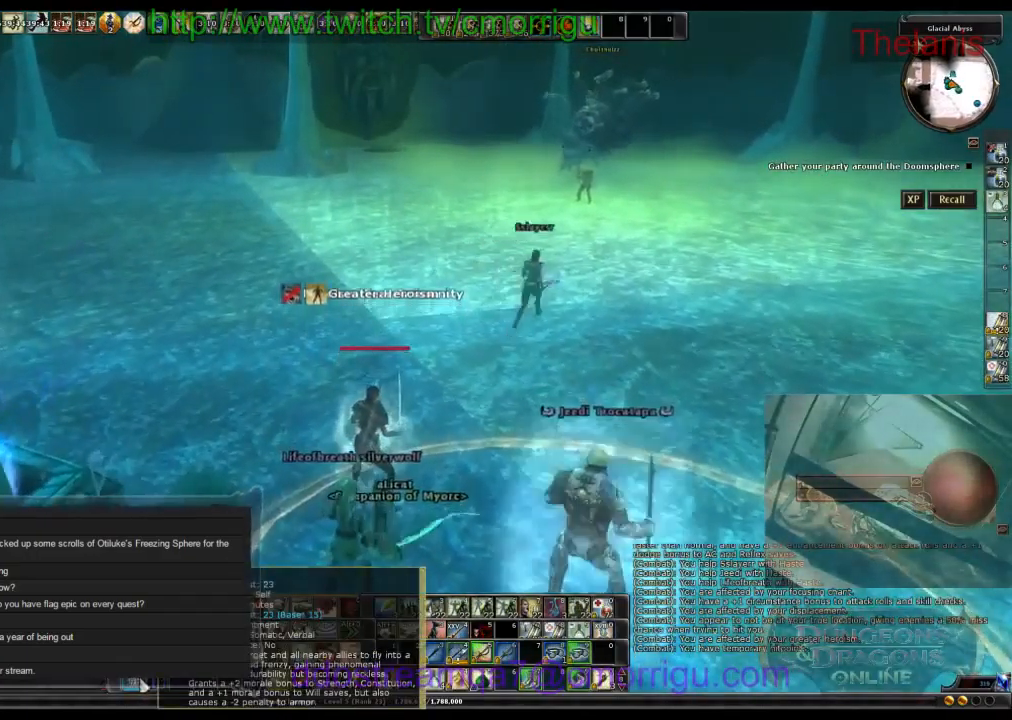
{"keys": [], "events": []}
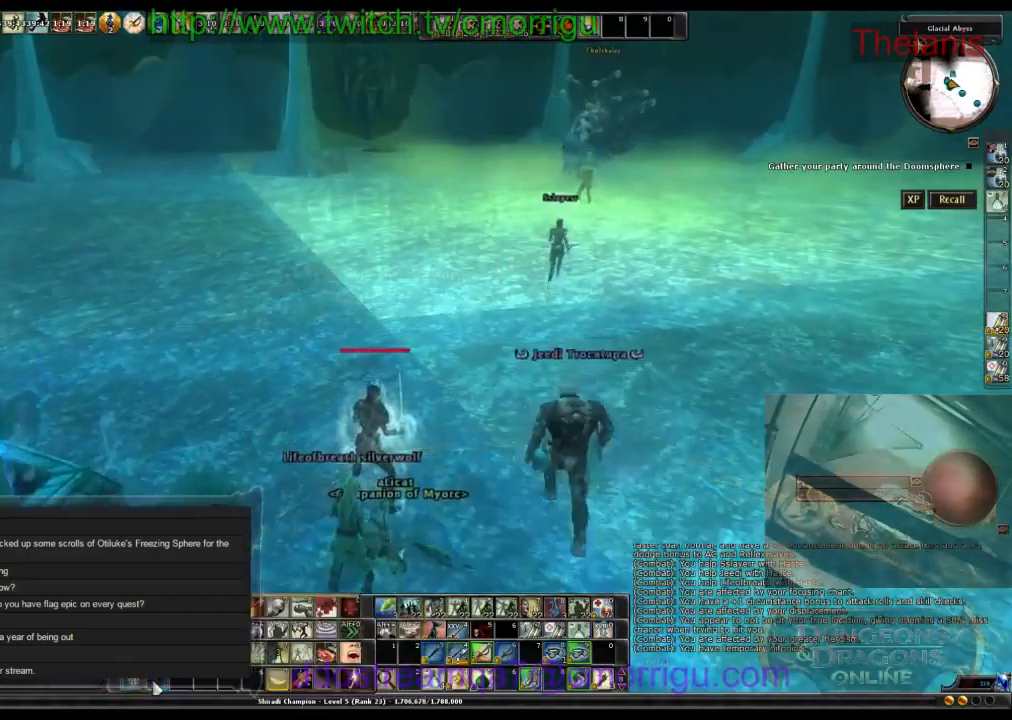
{"keys": ["d"], "events": [[466, "d", "down"]]}
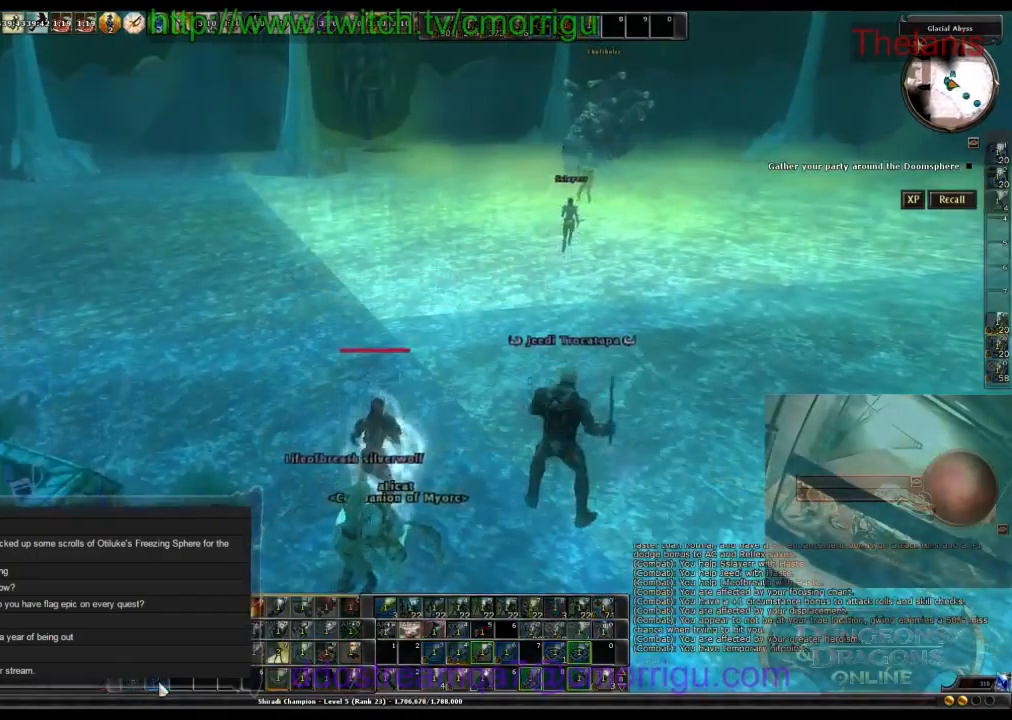
{"keys": ["w"], "events": [[433, "d", "up"], [433, "w", "down"]]}
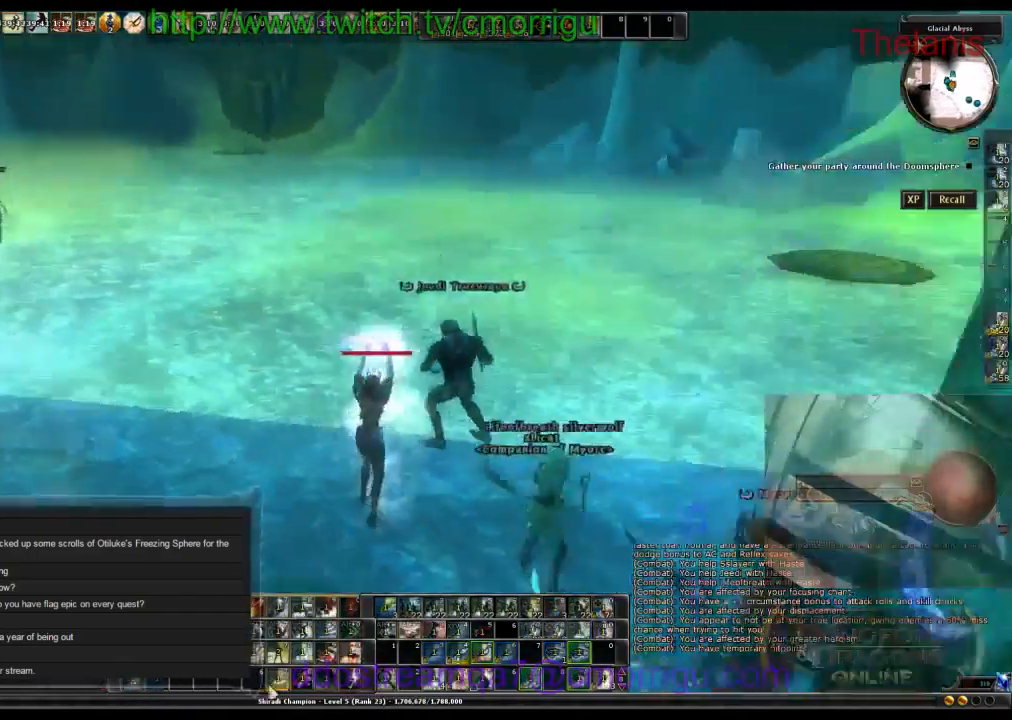
{"keys": ["w"], "events": []}
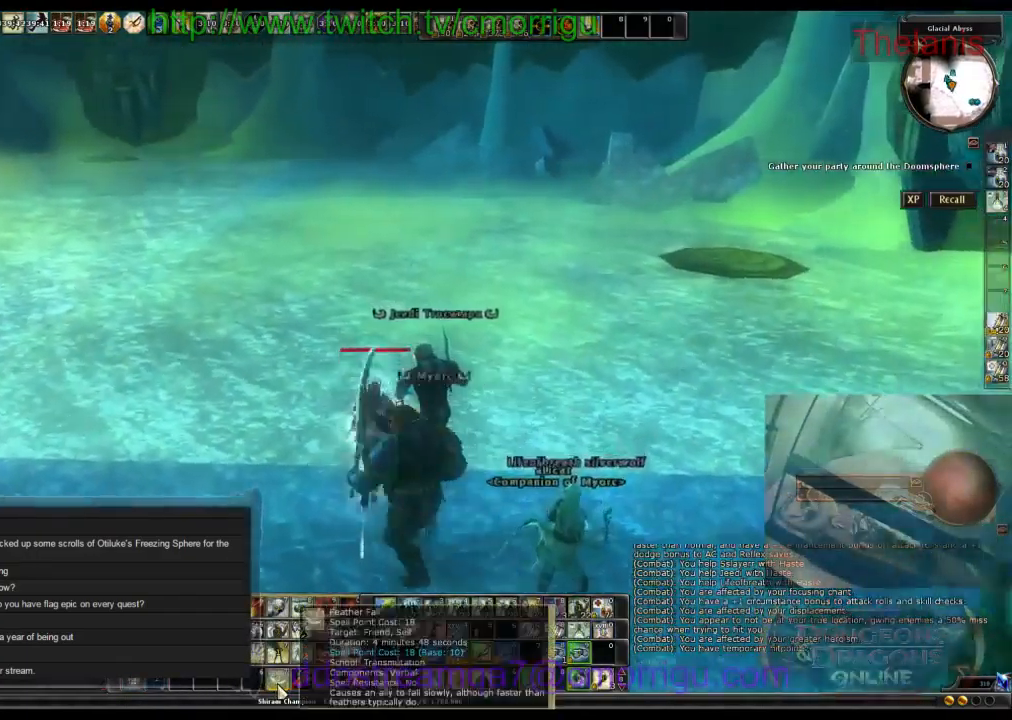
{"keys": ["w"], "events": []}
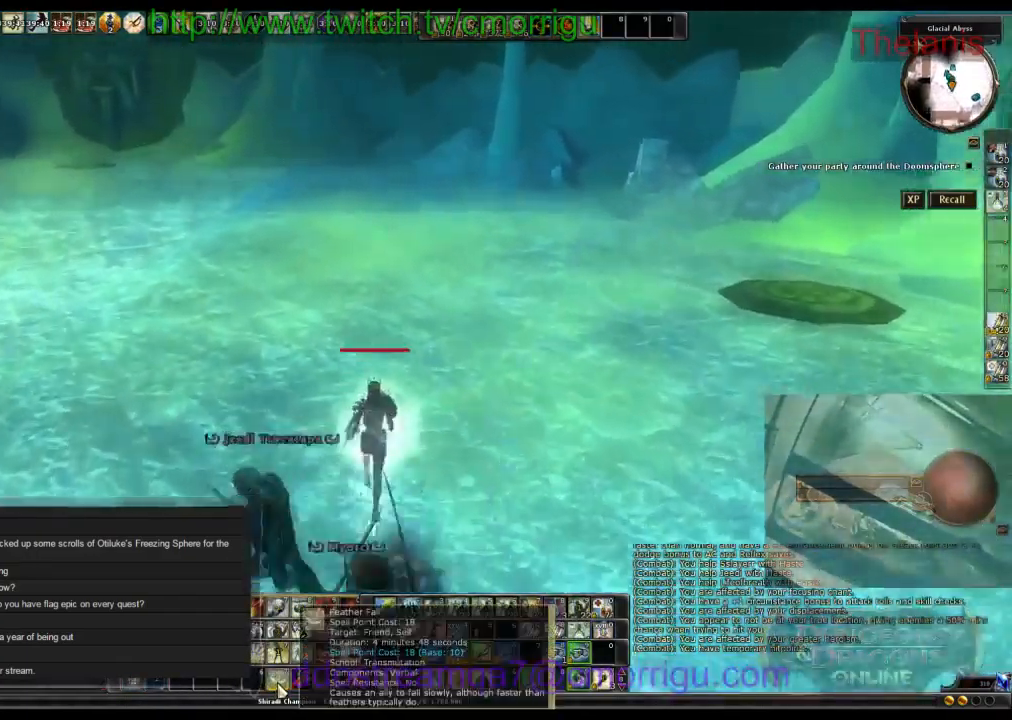
{"keys": ["w"], "events": []}
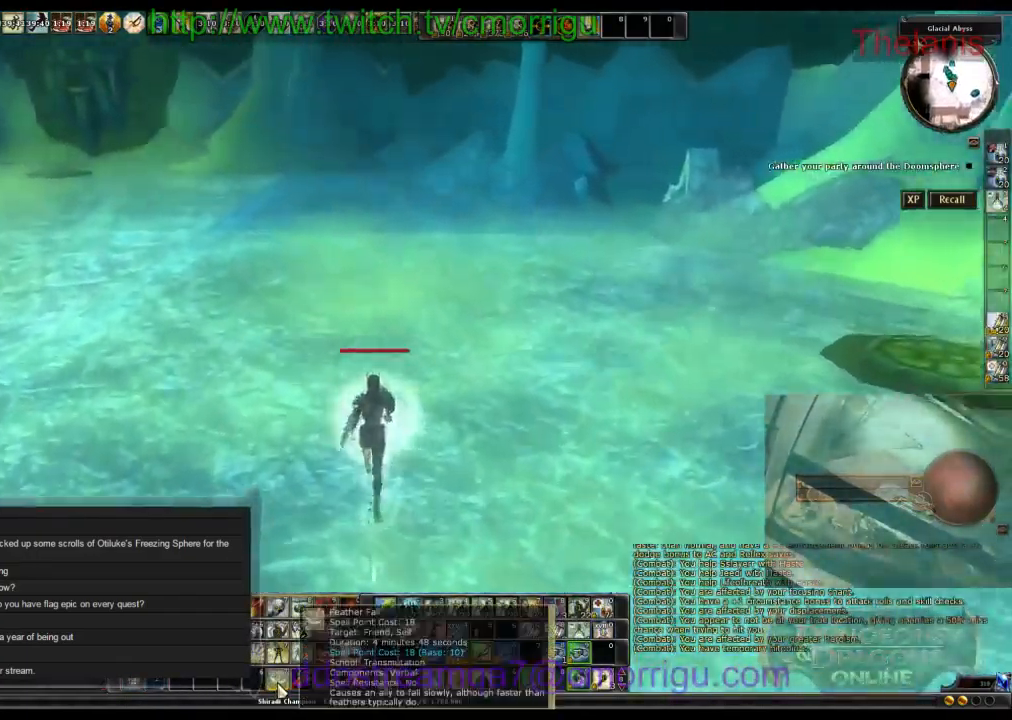
{"keys": ["w"], "events": []}